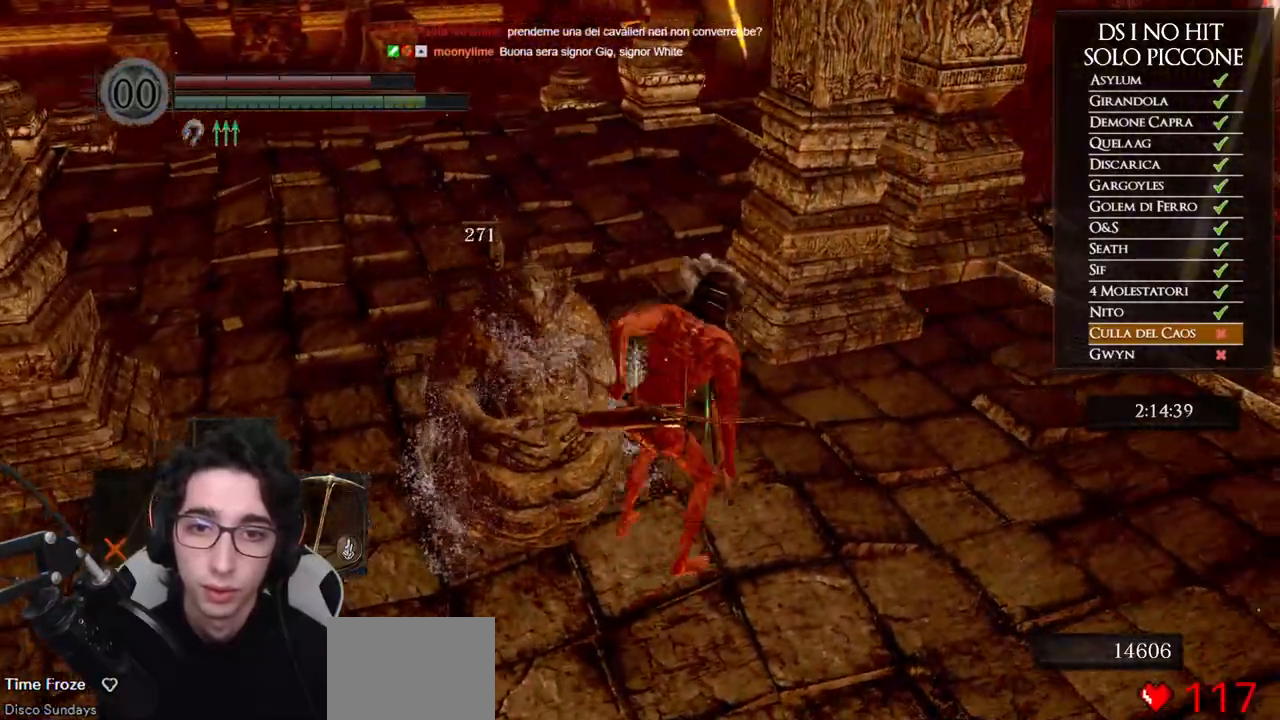
Gameplay with a controller (Xbox layout); each line is a JSON object with the inputs held at the frame after it. "events" lists button and stick changes between this image and that frame as [ms after this image, input, new state], when the widget could be followed in between.
{"buttons": [], "left_stick": "up", "right_stick": "center", "events": [[117, "L1", "down"], [150, "right_stick", "up-left"], [217, "right_stick", "center"], [233, "L1", "up"]]}
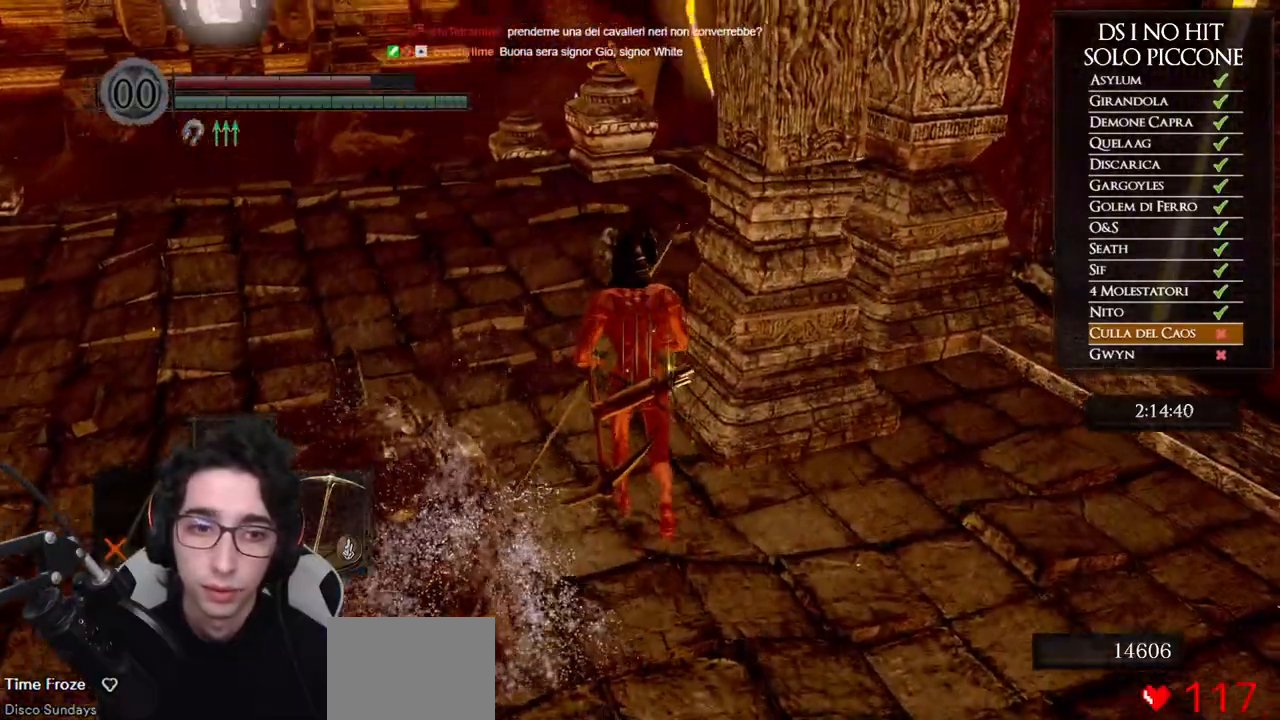
{"buttons": [], "left_stick": "up", "right_stick": "right", "events": [[67, "left_stick", "center"], [217, "left_stick", "up"], [300, "right_stick", "right"]]}
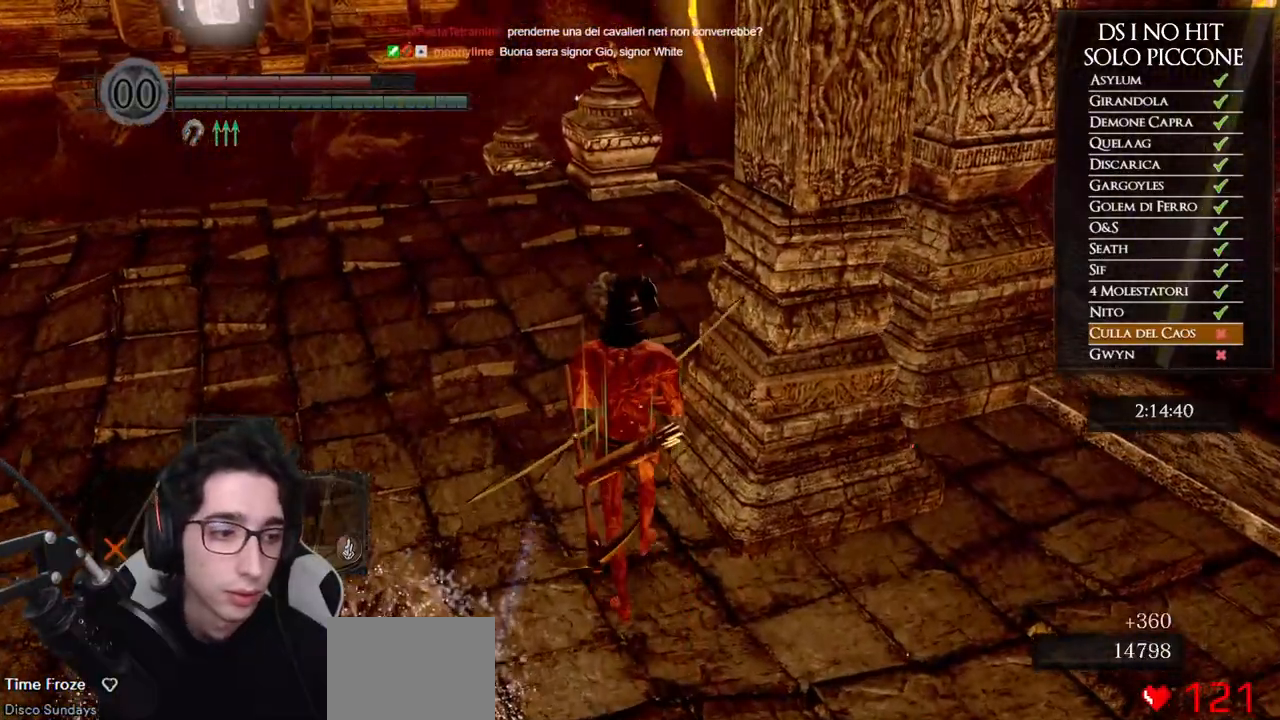
{"buttons": [], "left_stick": "up", "right_stick": "right", "events": []}
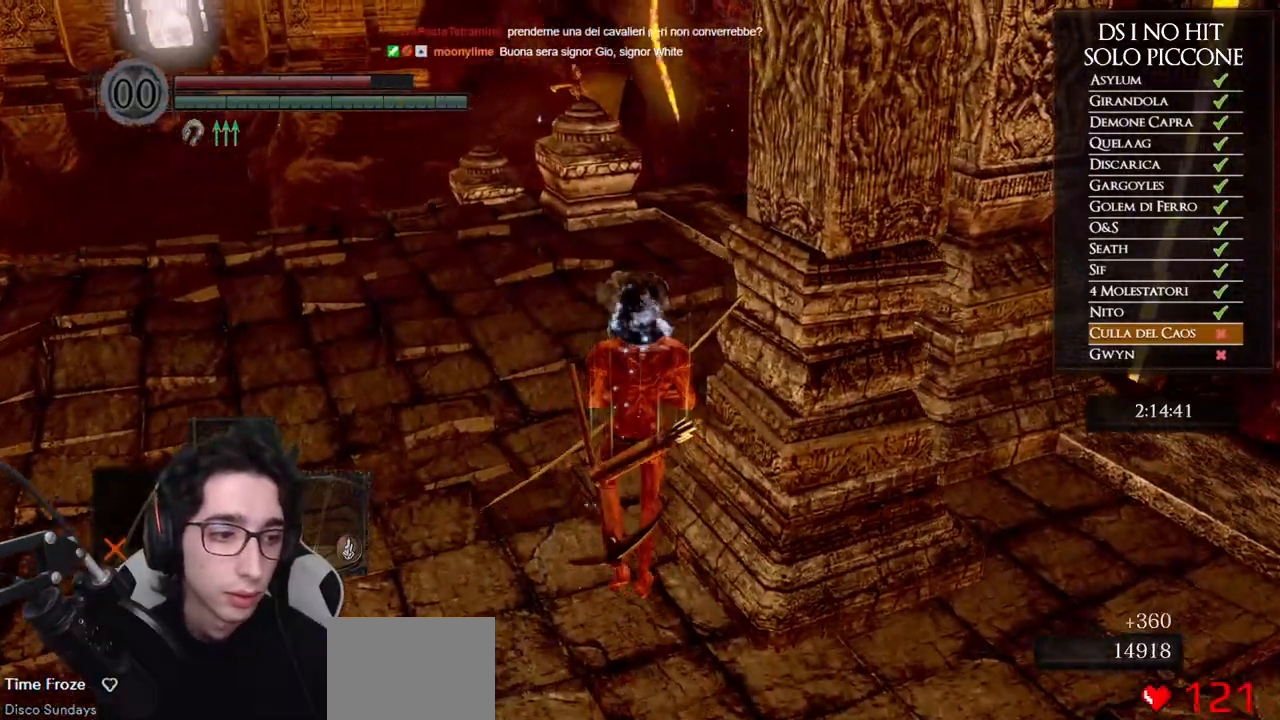
{"buttons": [], "left_stick": "up", "right_stick": "right", "events": []}
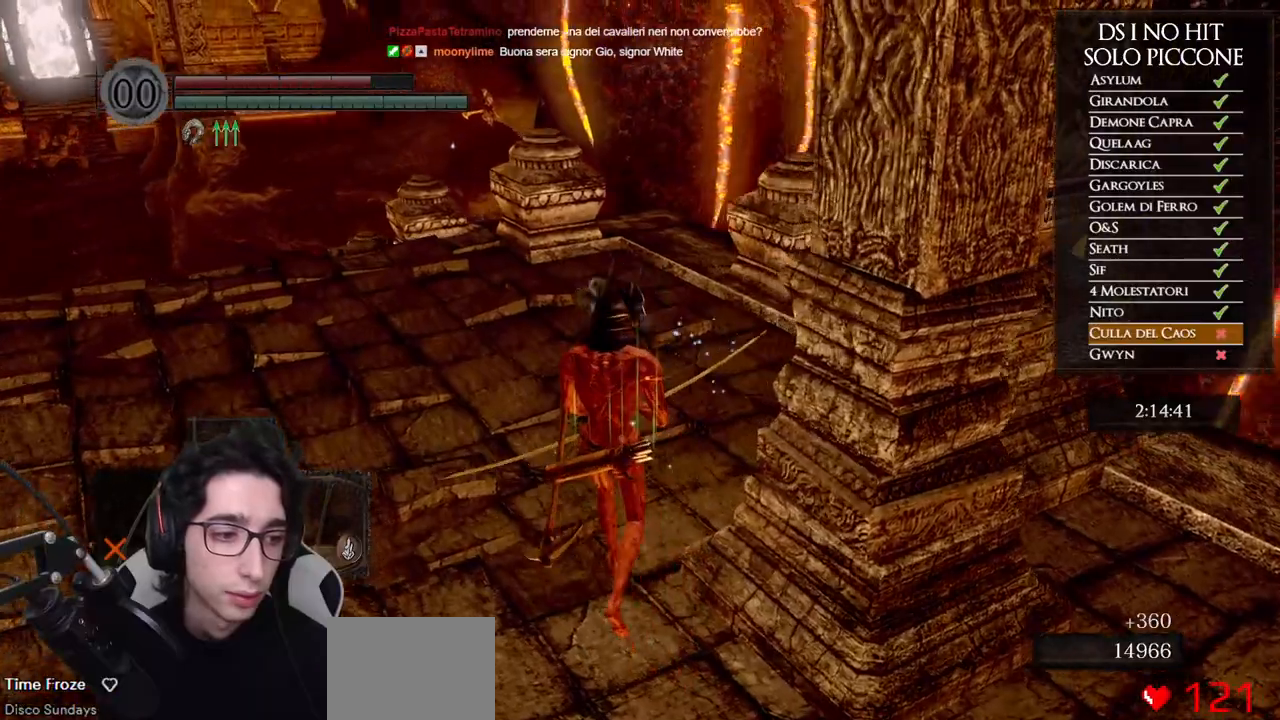
{"buttons": [], "left_stick": "up", "right_stick": "right", "events": []}
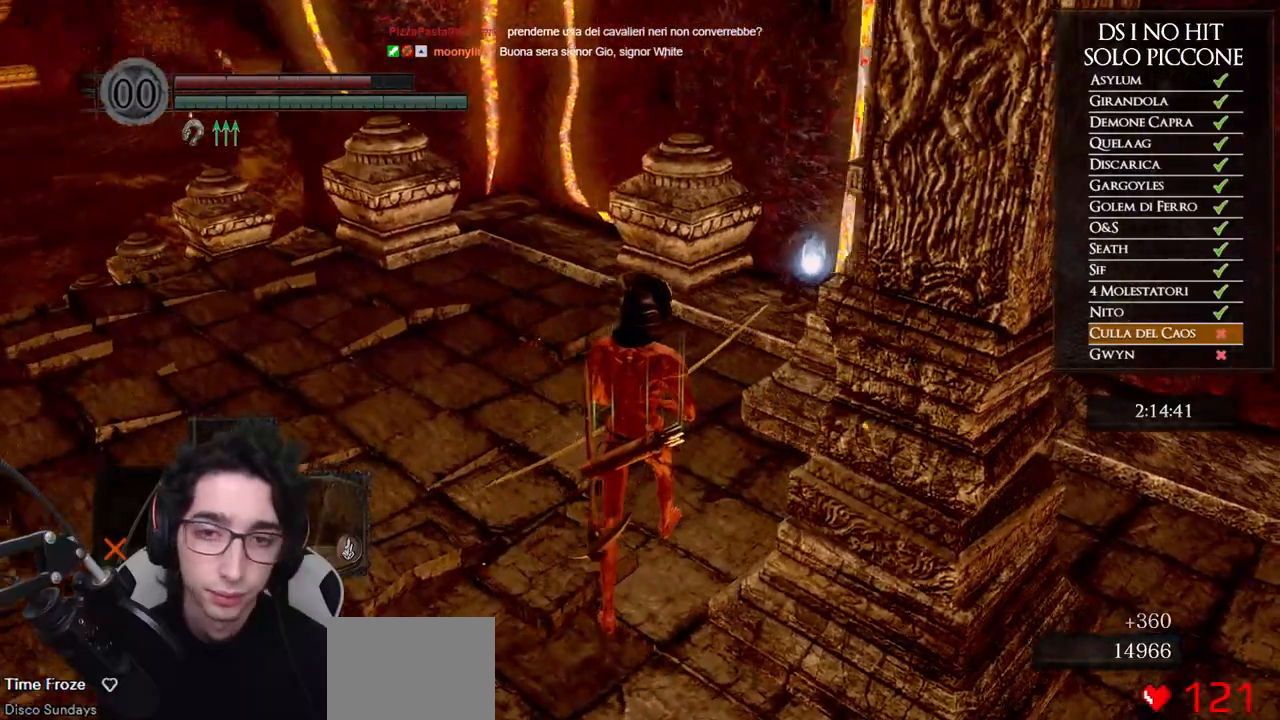
{"buttons": [], "left_stick": "up", "right_stick": "center", "events": [[500, "right_stick", "center"]]}
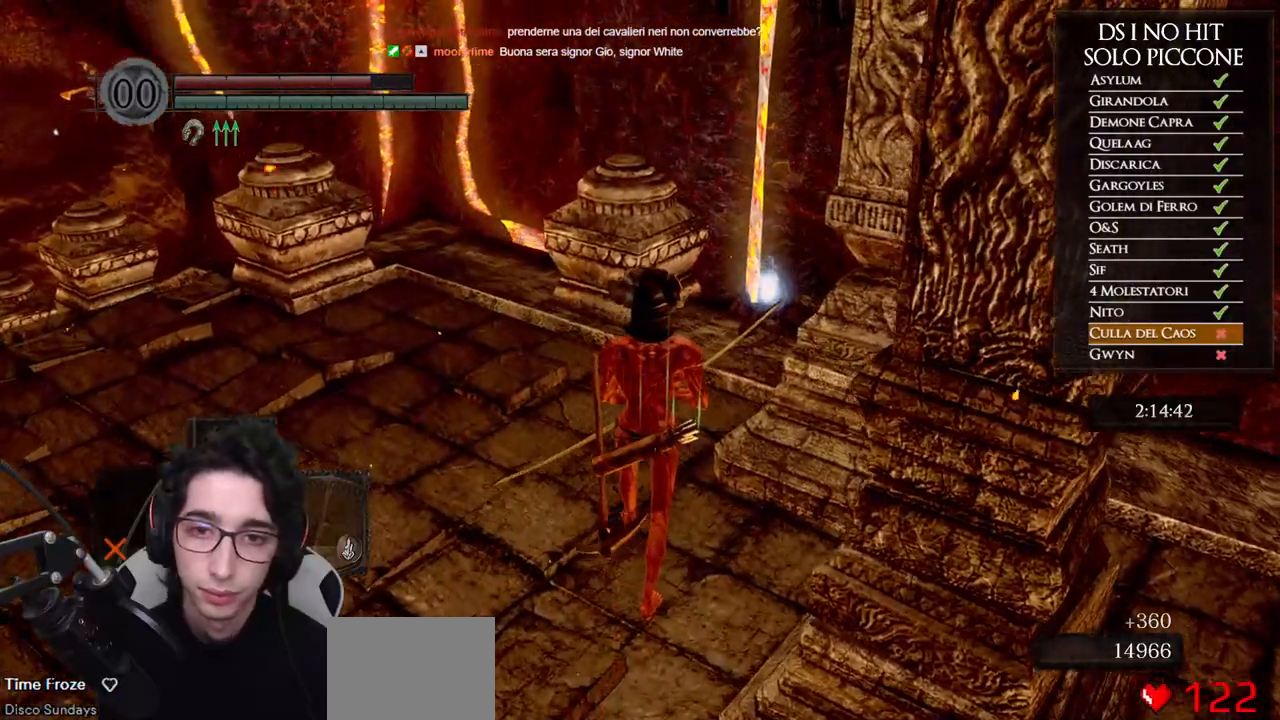
{"buttons": [], "left_stick": "up", "right_stick": "center", "events": []}
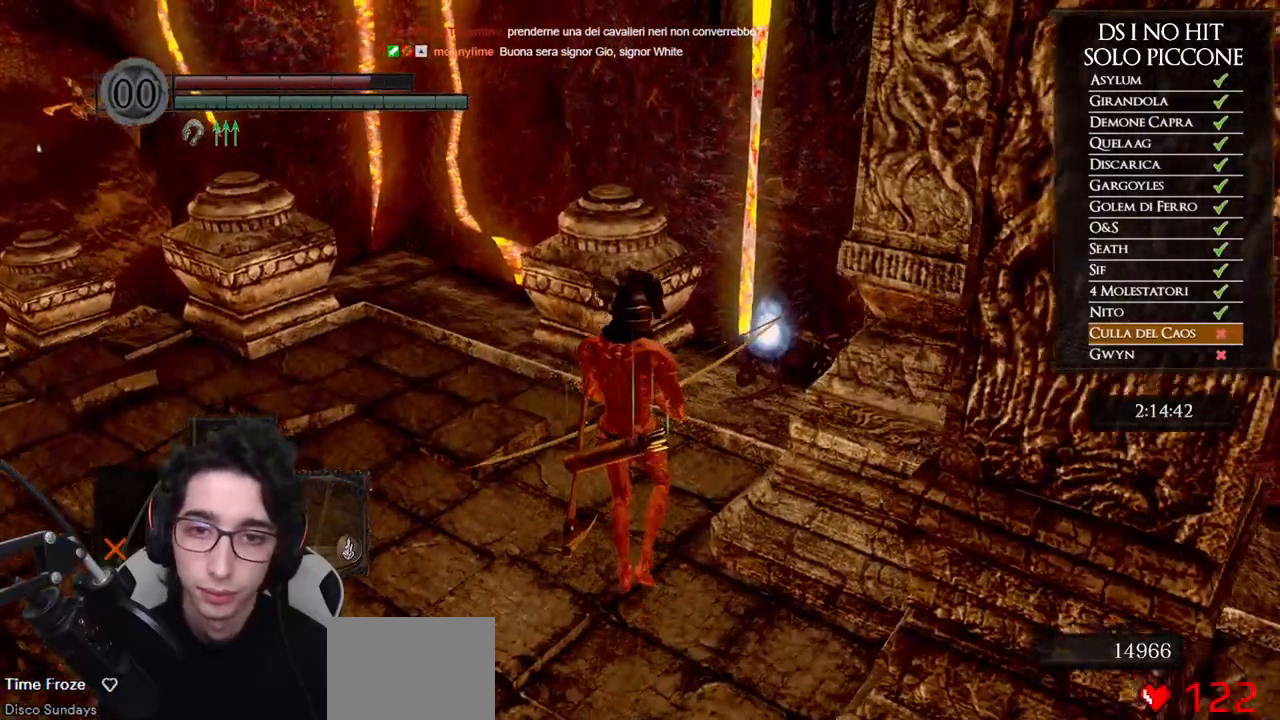
{"buttons": [], "left_stick": "up", "right_stick": "center", "events": []}
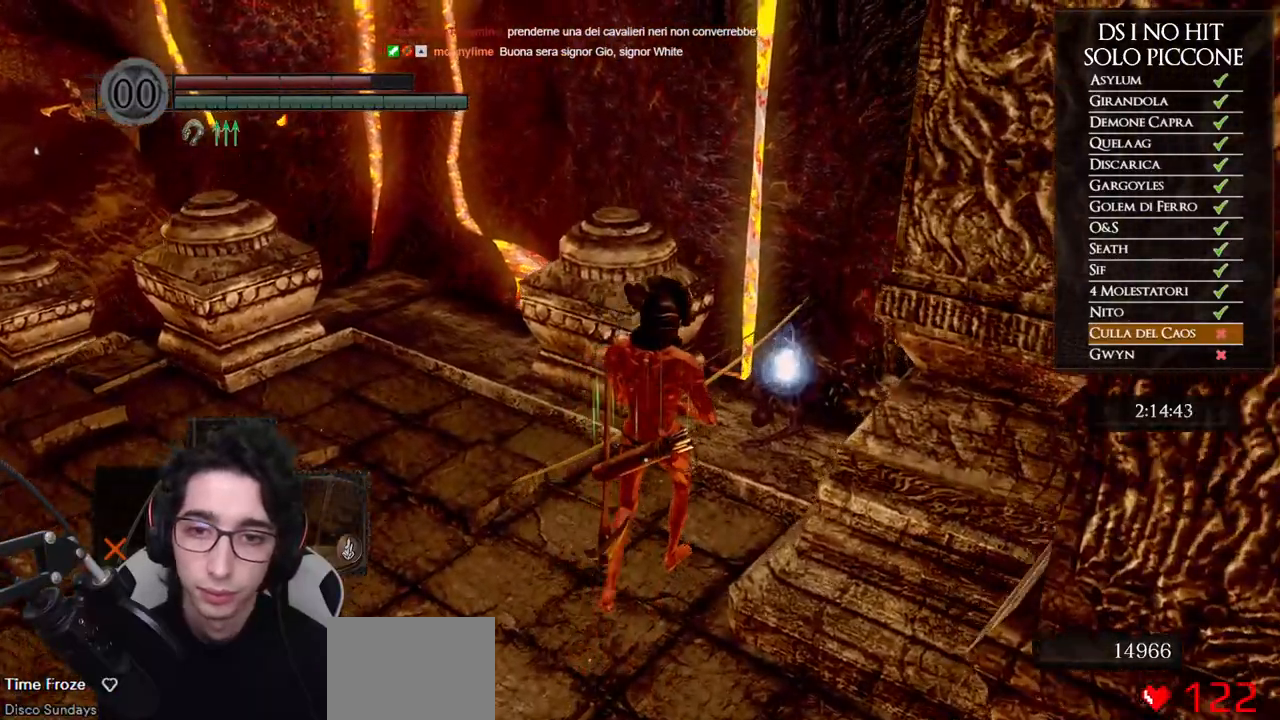
{"buttons": [], "left_stick": "up", "right_stick": "center", "events": [[217, "A", "down"], [300, "A", "up"], [383, "A", "down"], [450, "A", "up"]]}
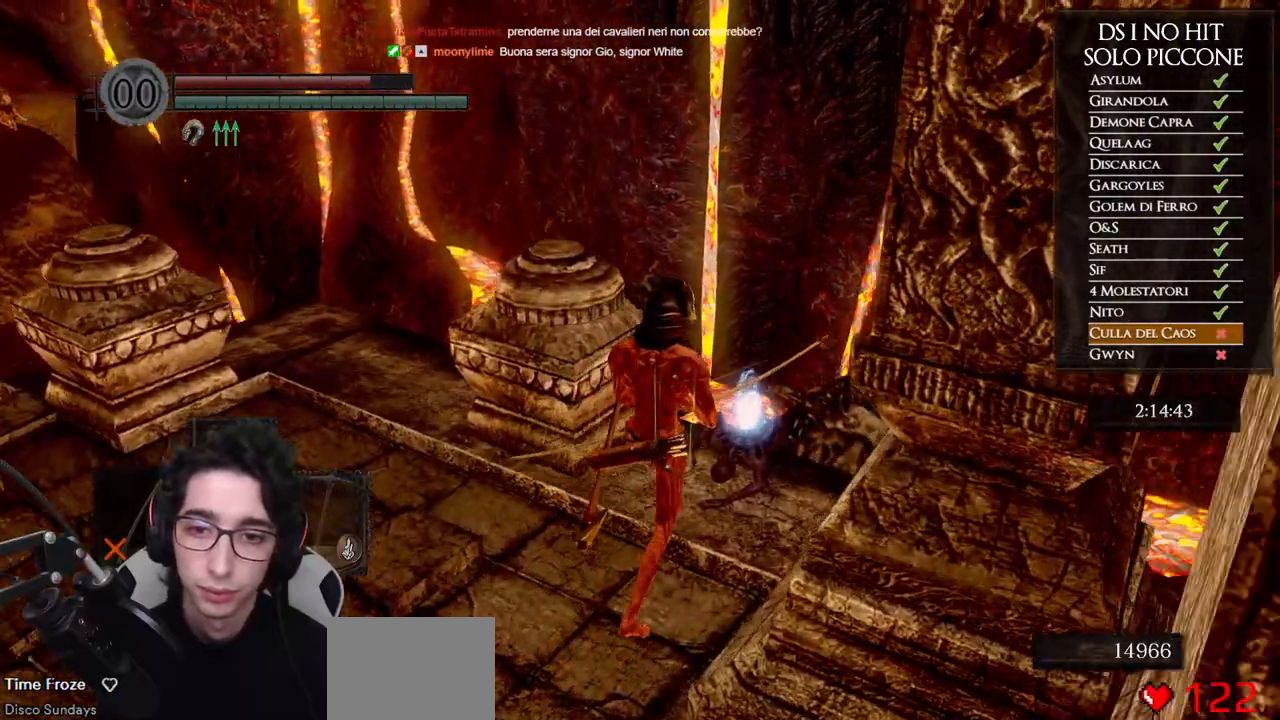
{"buttons": ["A"], "left_stick": "center", "right_stick": "center", "events": [[33, "A", "down"], [100, "A", "up"], [100, "left_stick", "center"], [183, "A", "down"], [250, "A", "up"], [333, "A", "down"], [417, "A", "up"], [467, "A", "down"]]}
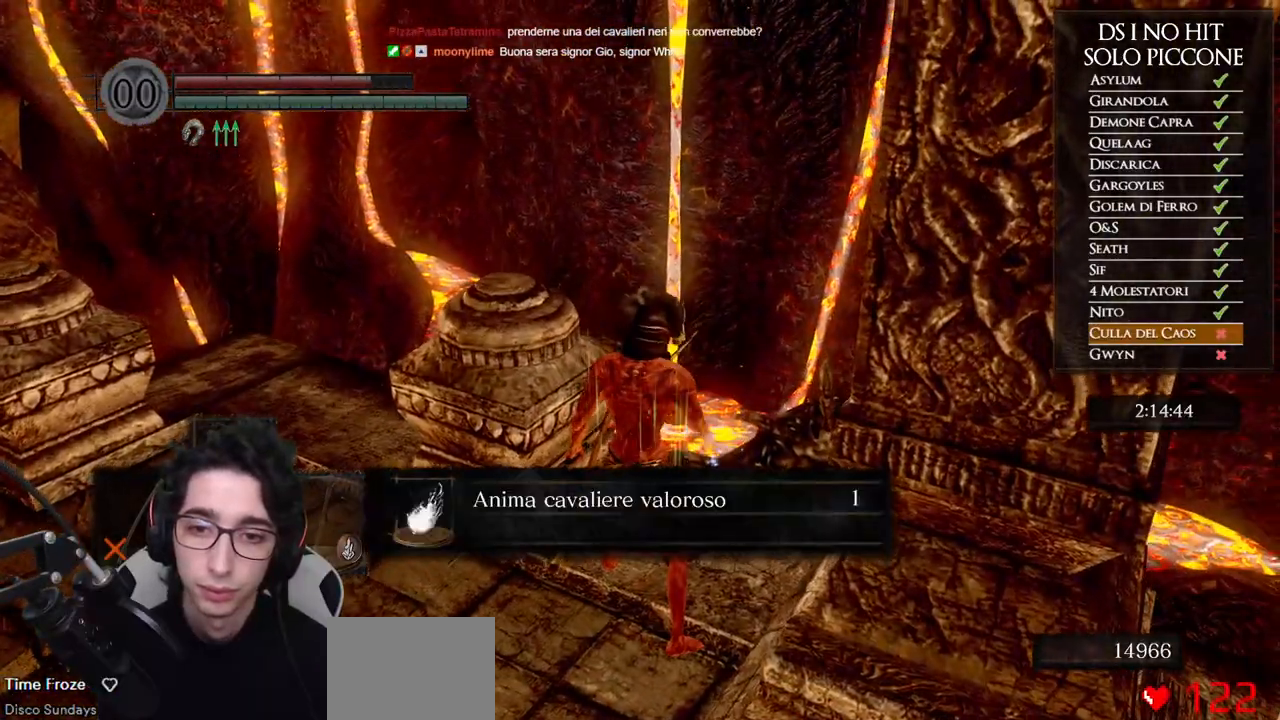
{"buttons": [], "left_stick": "center", "right_stick": "center", "events": [[50, "A", "up"], [133, "A", "down"], [200, "A", "up"], [250, "A", "down"], [317, "A", "up"], [400, "A", "down"], [450, "A", "up"]]}
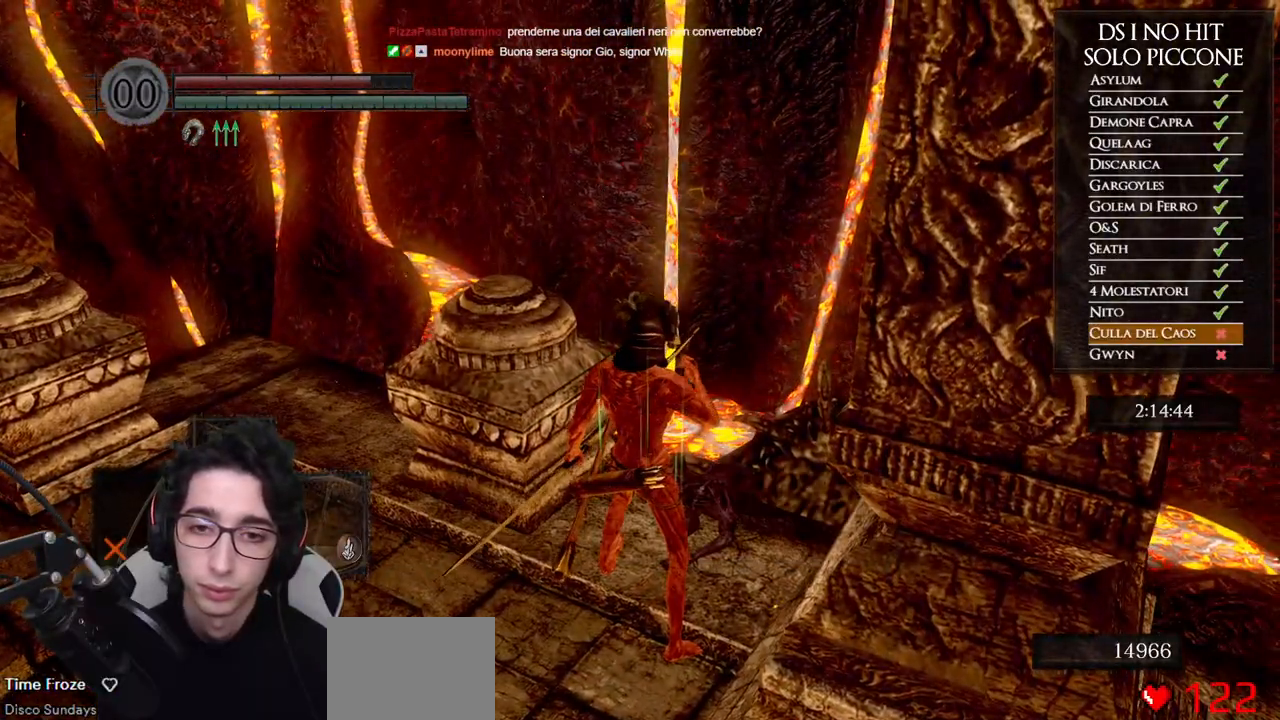
{"buttons": [], "left_stick": "up-left", "right_stick": "center", "events": [[50, "right_stick", "left"], [183, "left_stick", "up-left"], [483, "right_stick", "center"]]}
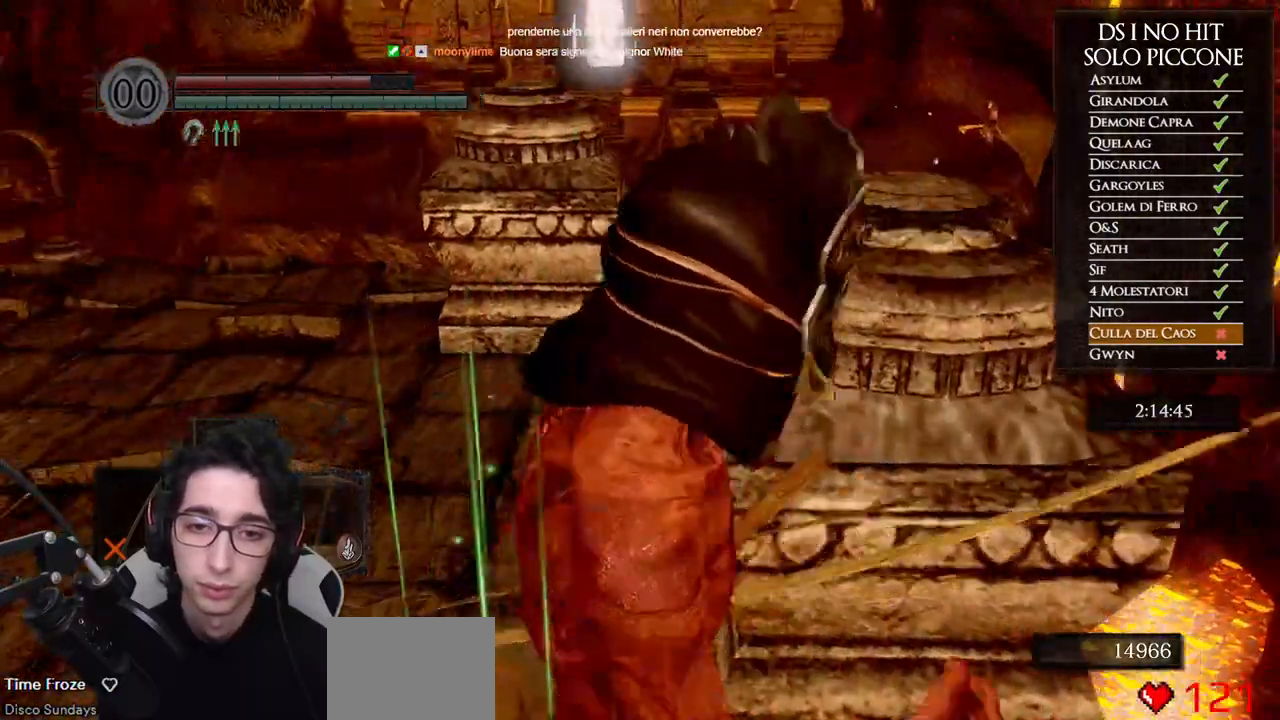
{"buttons": [], "left_stick": "up", "right_stick": "down", "events": [[50, "left_stick", "up"], [350, "right_stick", "down"]]}
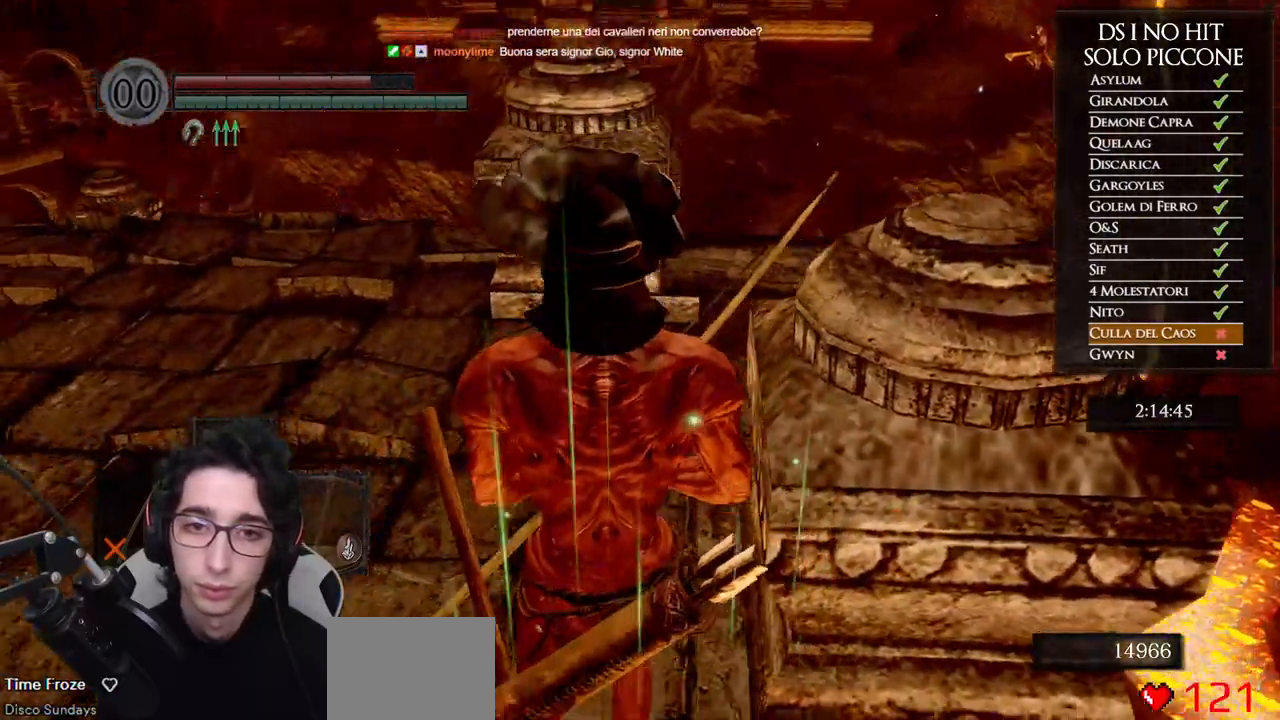
{"buttons": [], "left_stick": "up", "right_stick": "center", "events": [[167, "right_stick", "down-right"], [500, "right_stick", "center"]]}
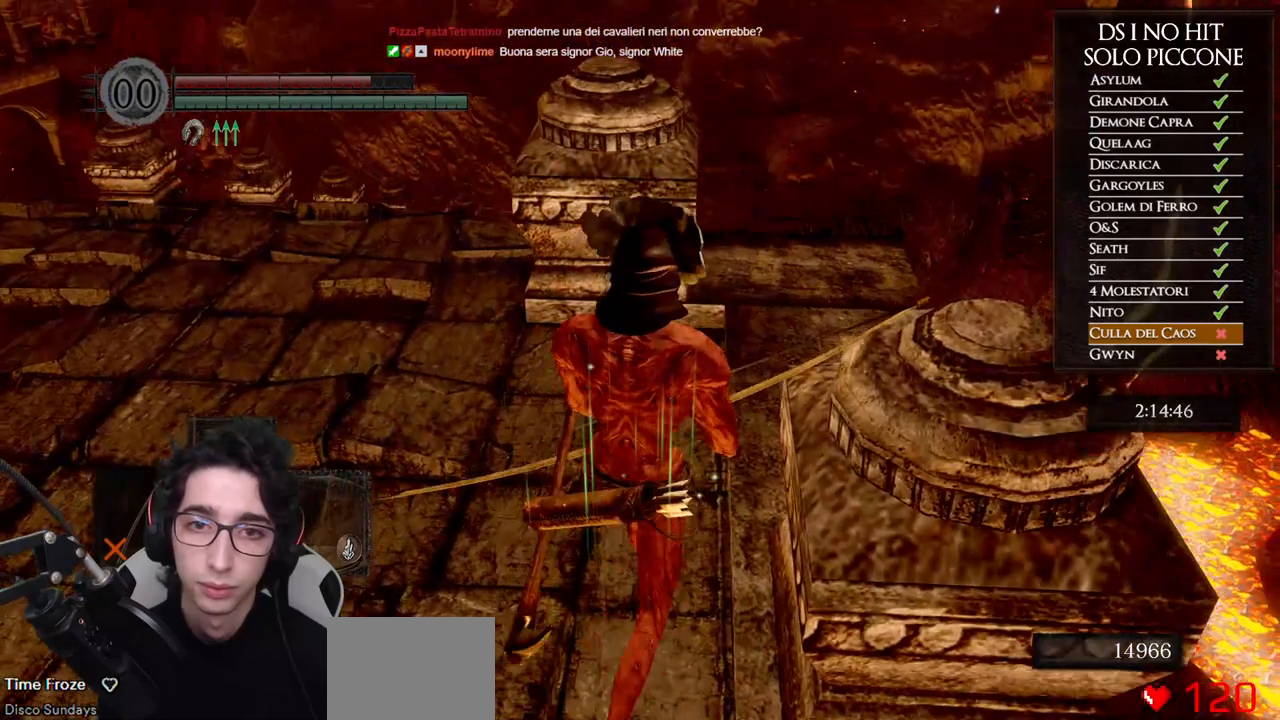
{"buttons": [], "left_stick": "up-right", "right_stick": "down", "events": [[100, "left_stick", "up-right"], [167, "right_stick", "down"]]}
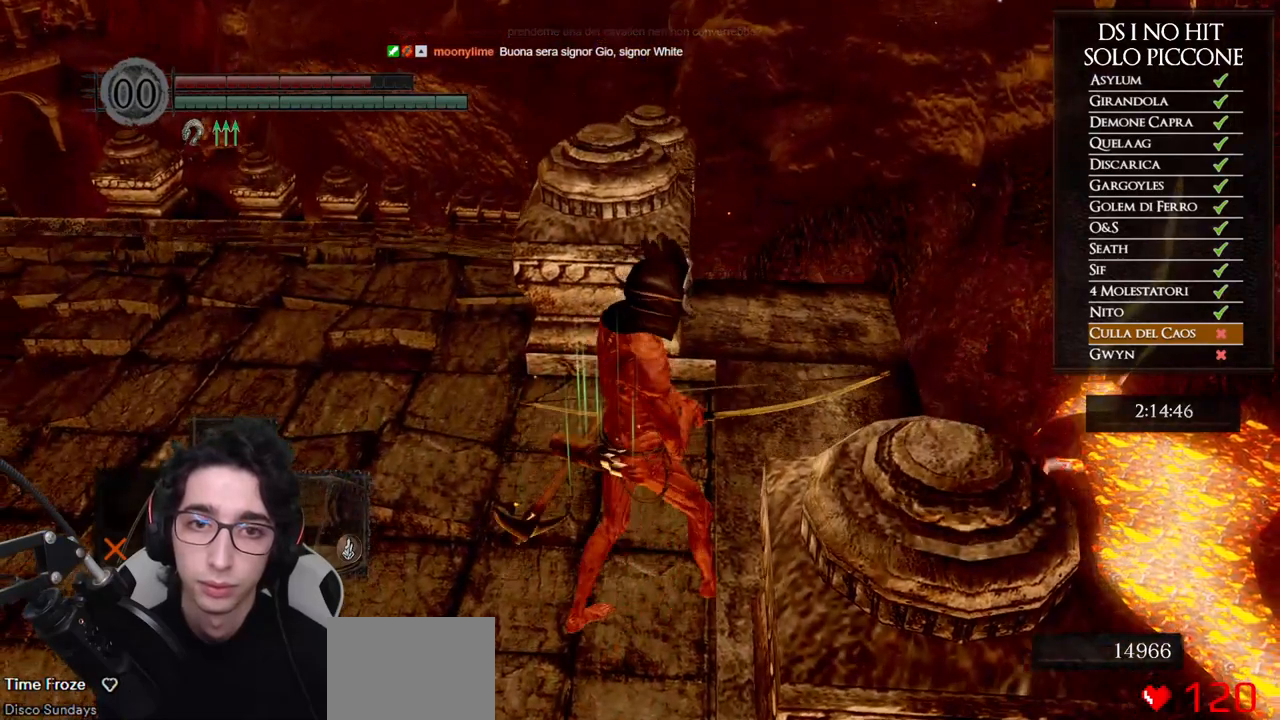
{"buttons": [], "left_stick": "center", "right_stick": "center", "events": [[283, "right_stick", "center"], [367, "left_stick", "right"], [483, "left_stick", "center"]]}
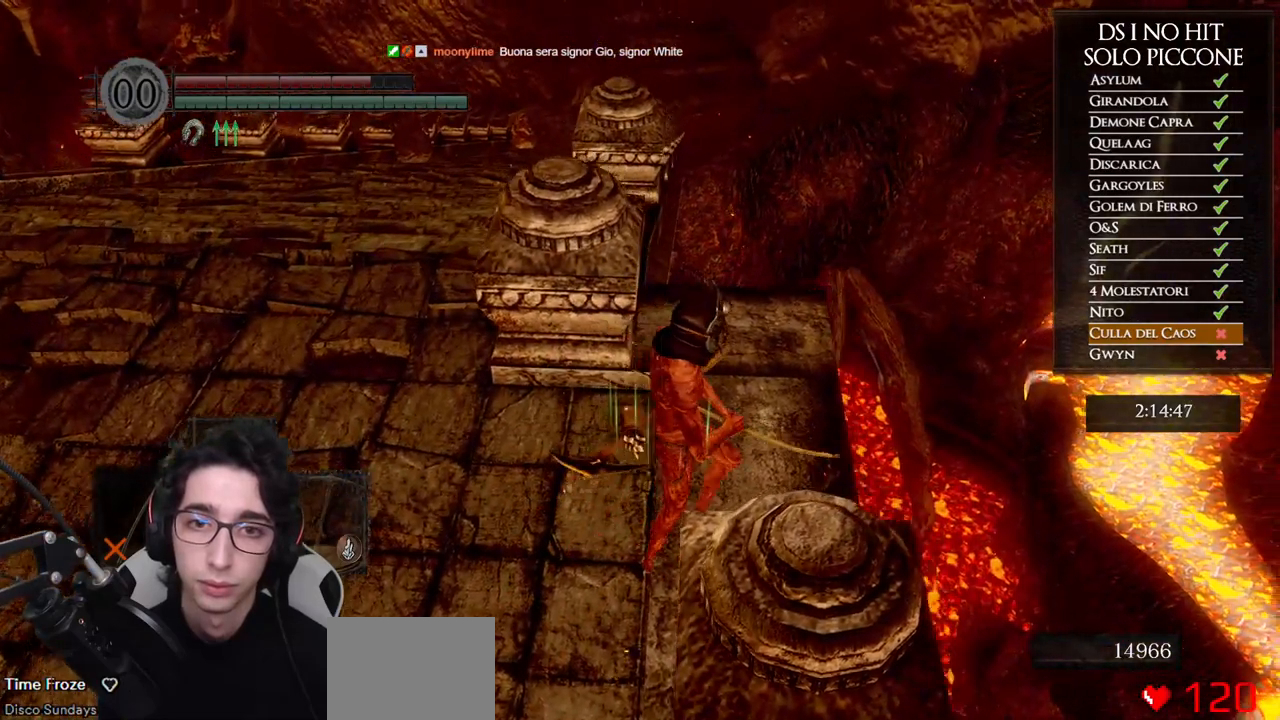
{"buttons": [], "left_stick": "center", "right_stick": "center", "events": []}
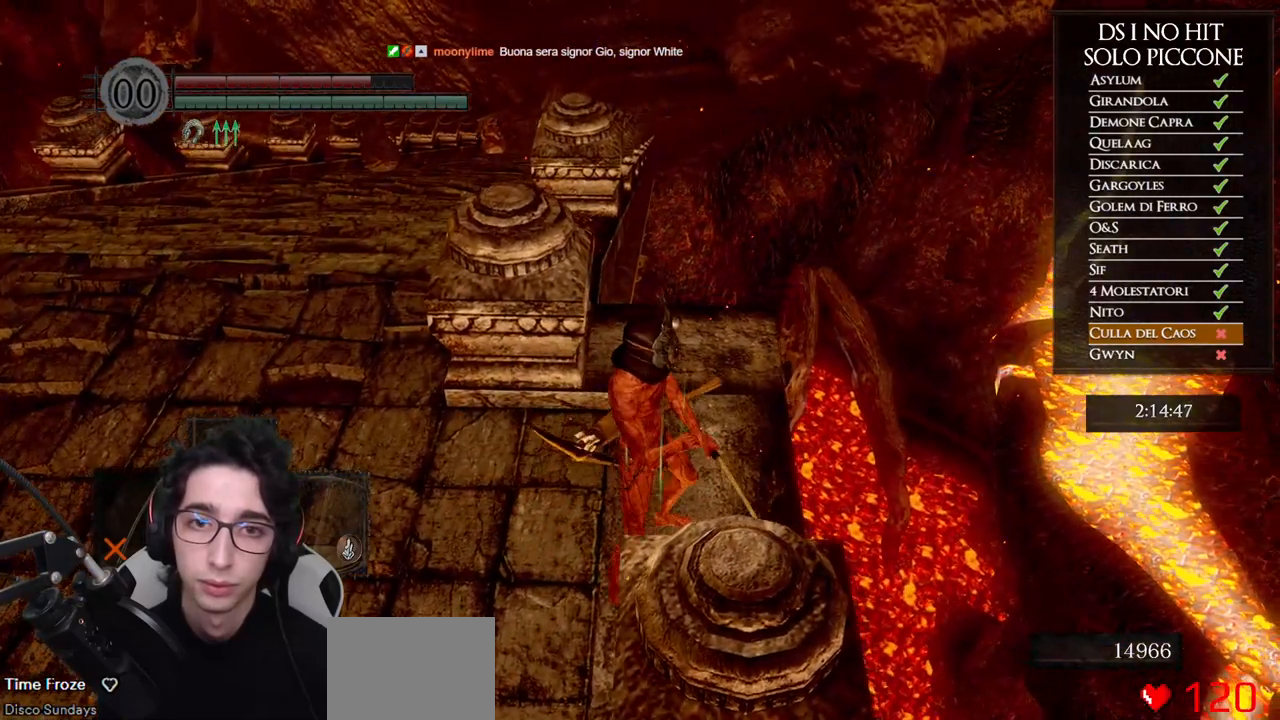
{"buttons": [], "left_stick": "center", "right_stick": "up", "events": [[350, "right_stick", "up"]]}
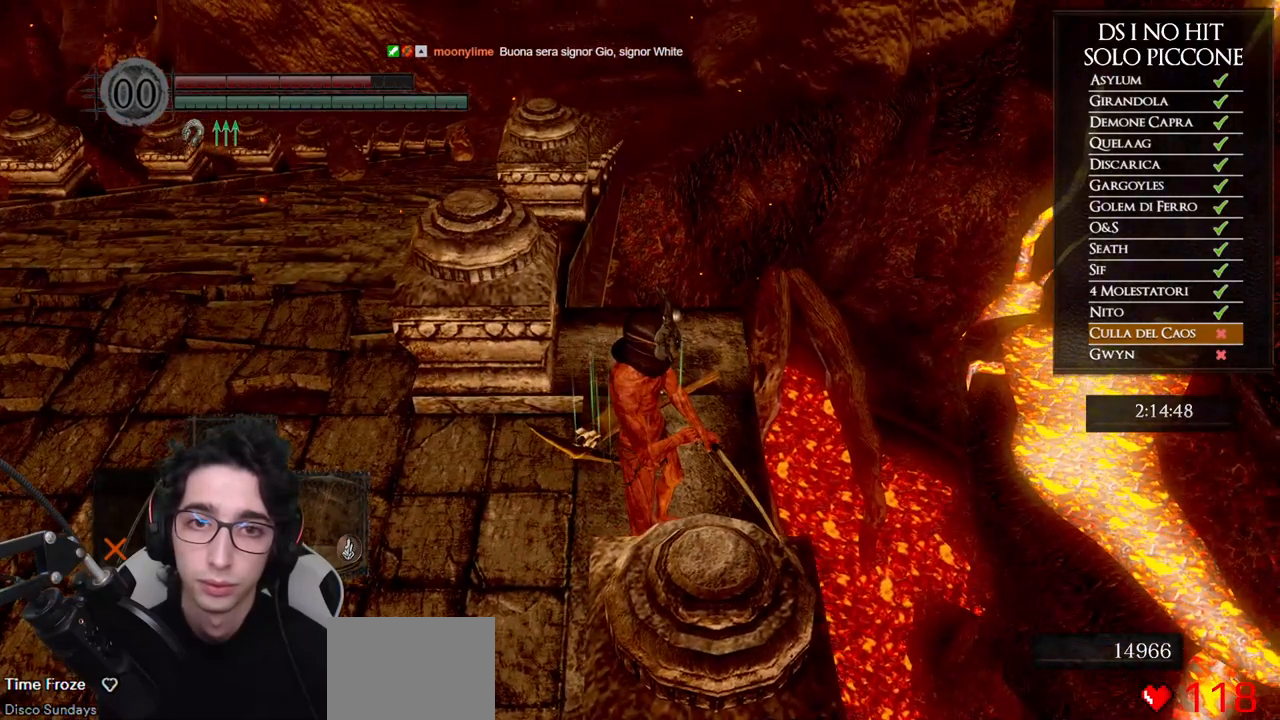
{"buttons": [], "left_stick": "center", "right_stick": "up", "events": [[33, "right_stick", "center"], [383, "right_stick", "up"]]}
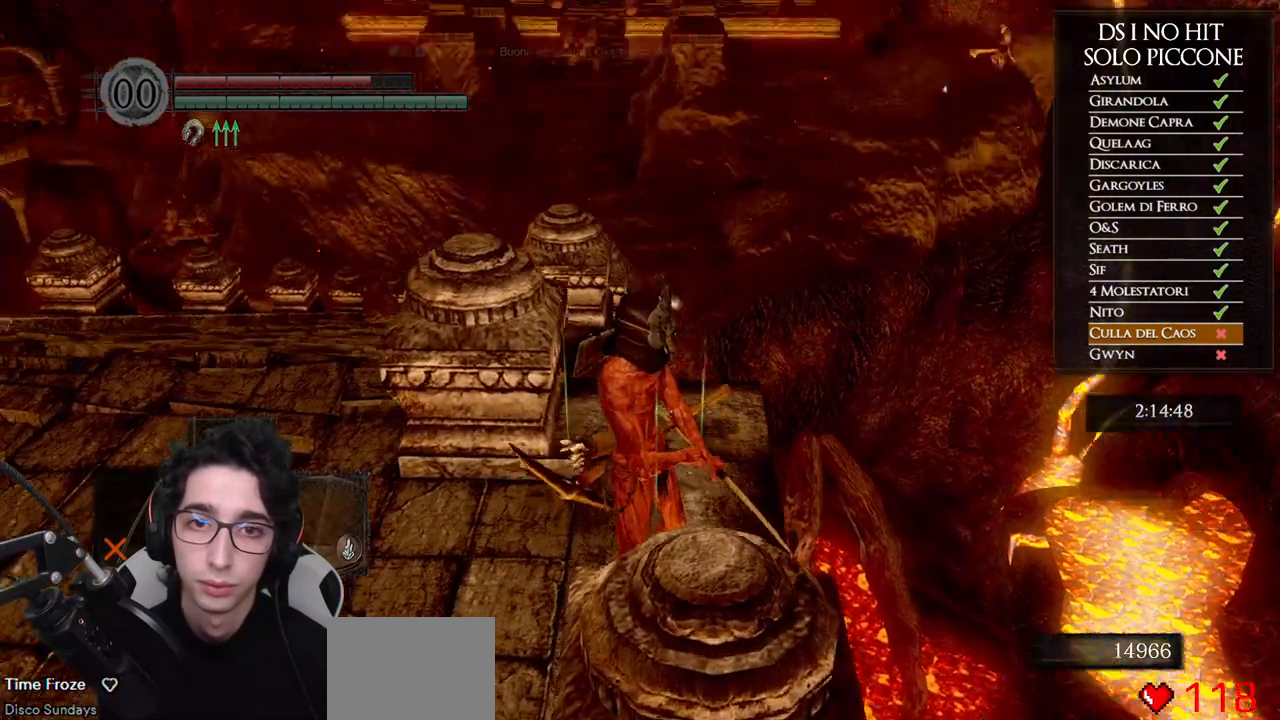
{"buttons": ["R1", "DPAD_UP"], "left_stick": "center", "right_stick": "up", "events": [[33, "L1", "down"], [100, "right_stick", "center"], [133, "R1", "down"], [150, "L1", "up"], [167, "right_stick", "up"], [300, "right_stick", "center"], [383, "DPAD_UP", "down"], [417, "right_stick", "up"]]}
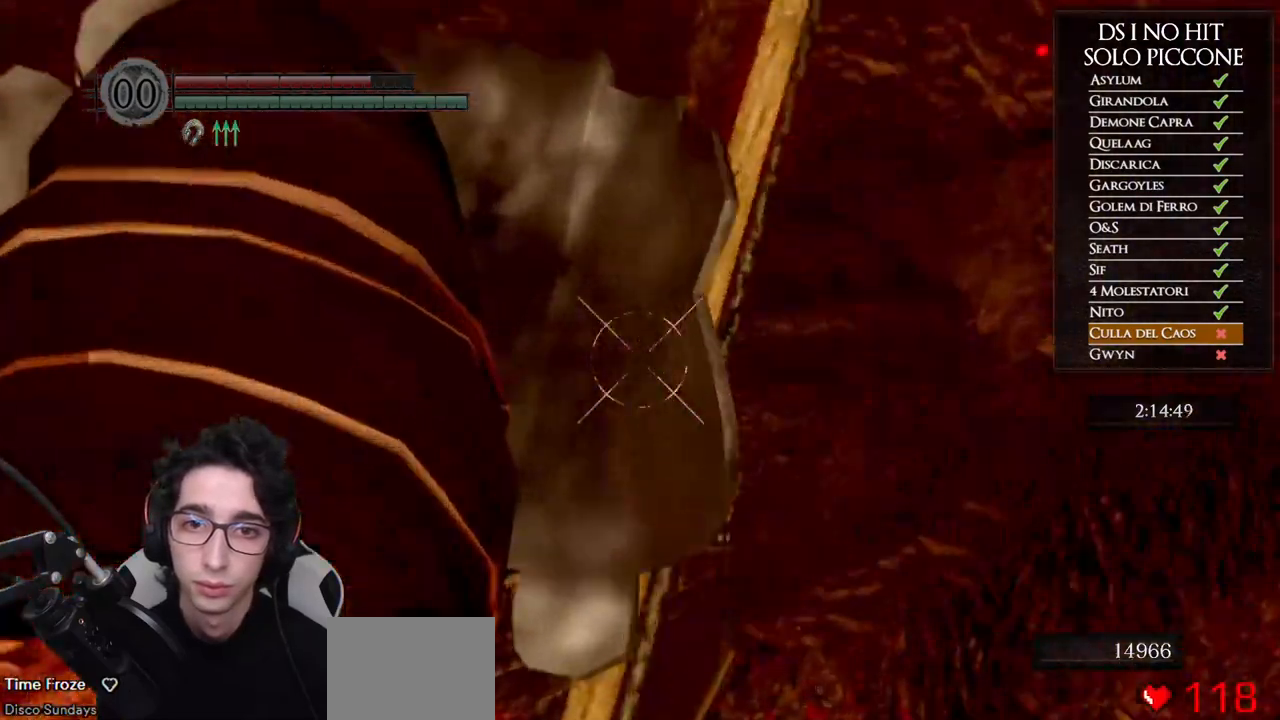
{"buttons": ["R1"], "left_stick": "center", "right_stick": "up", "events": [[17, "DPAD_UP", "up"]]}
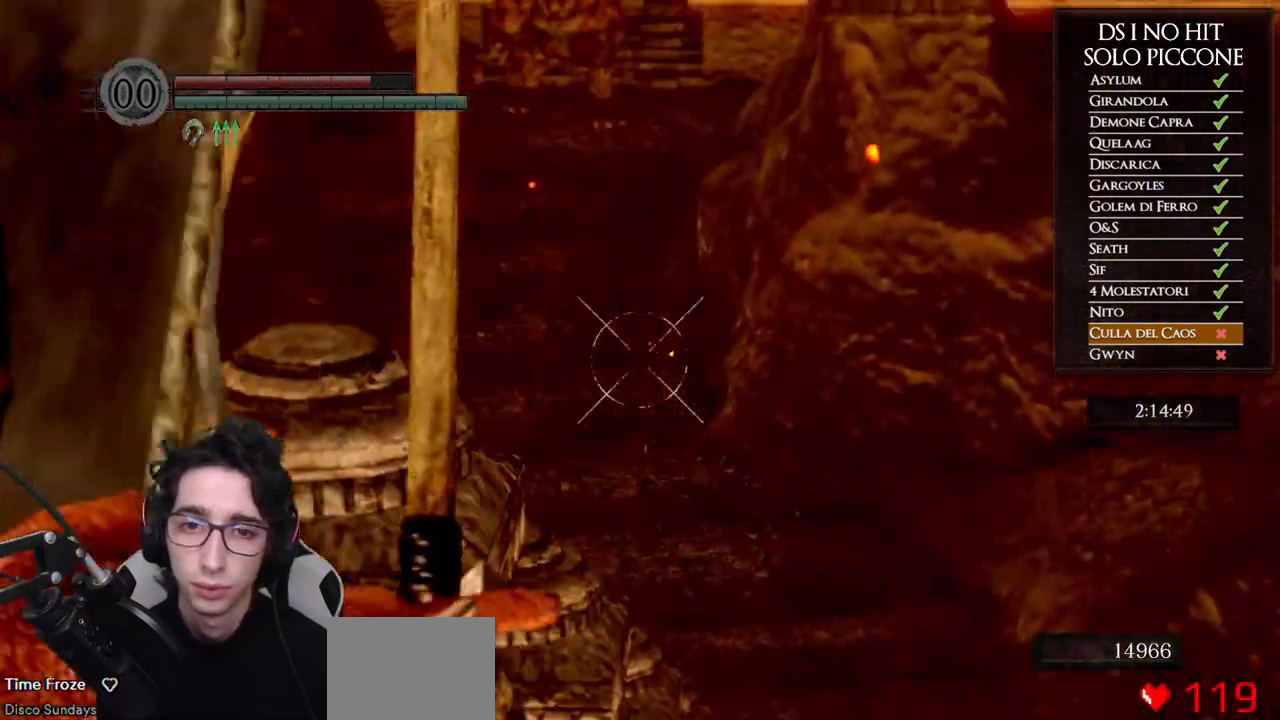
{"buttons": ["R1"], "left_stick": "center", "right_stick": "up-left", "events": [[150, "DPAD_UP", "down"], [233, "right_stick", "up-left"], [333, "DPAD_UP", "up"]]}
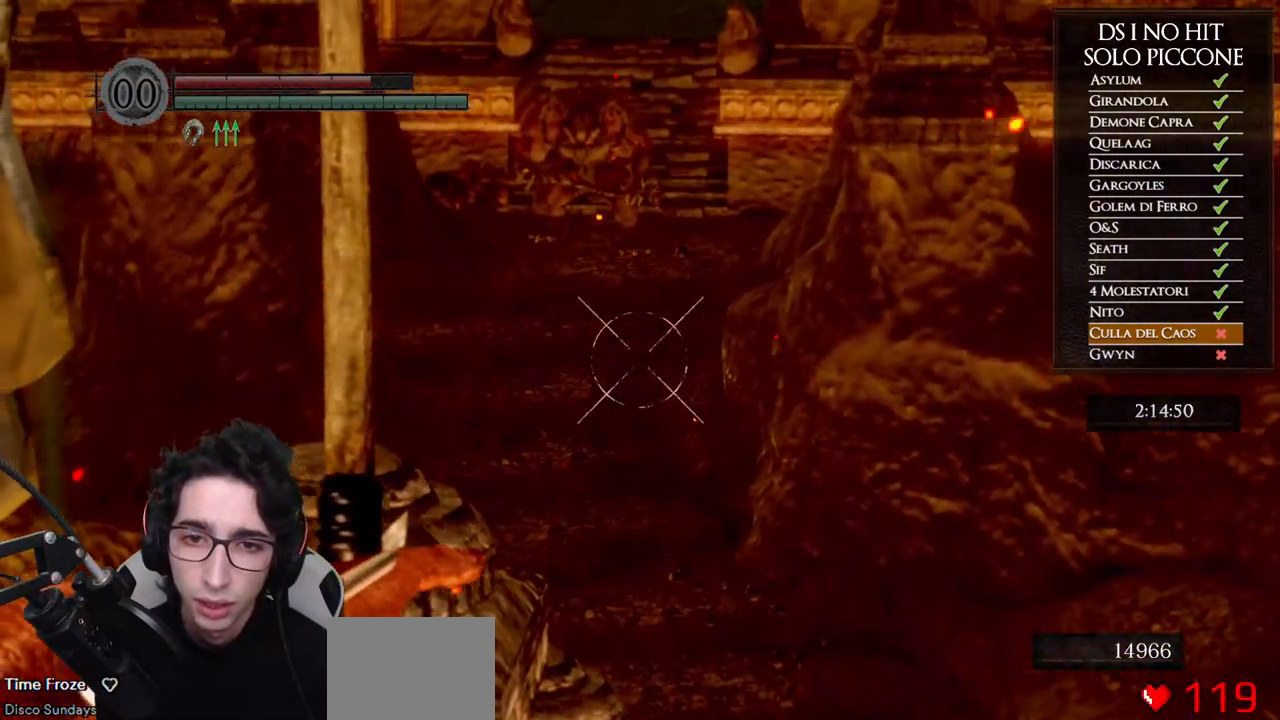
{"buttons": ["R1"], "left_stick": "center", "right_stick": "center", "events": [[350, "right_stick", "center"]]}
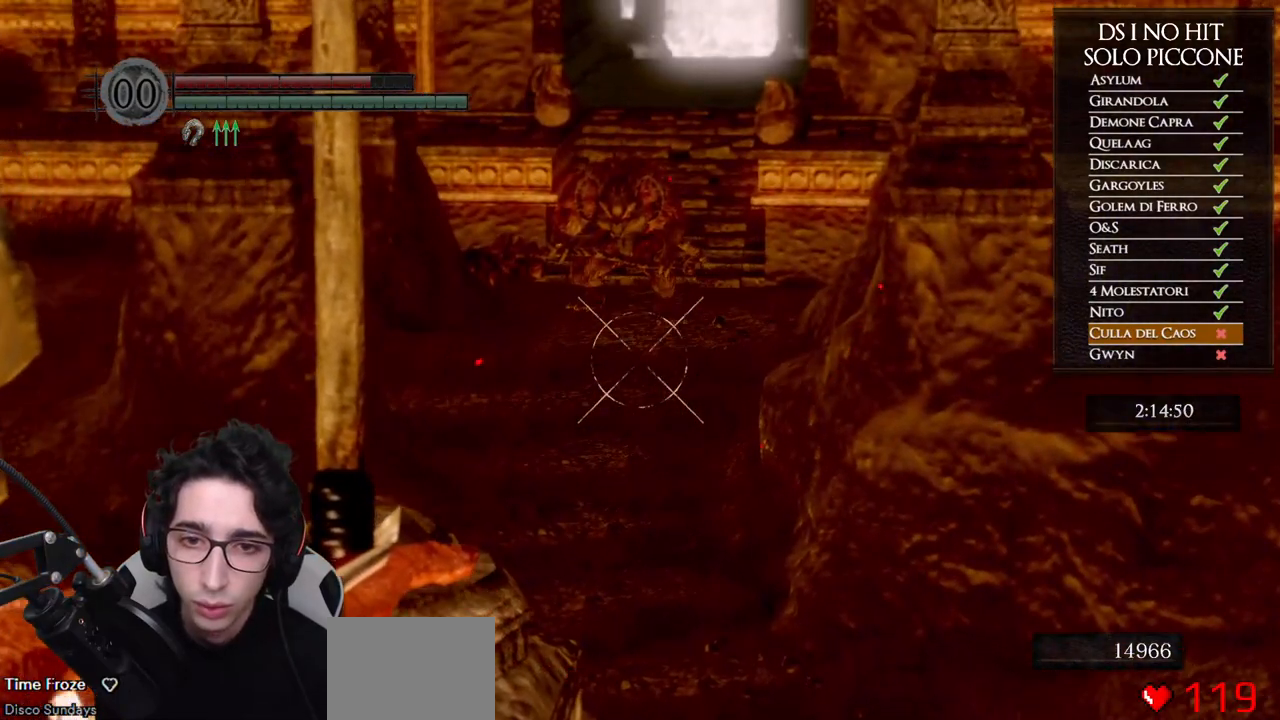
{"buttons": ["R1"], "left_stick": "center", "right_stick": "down", "events": [[83, "right_stick", "down"], [300, "right_stick", "center"], [417, "right_stick", "down"]]}
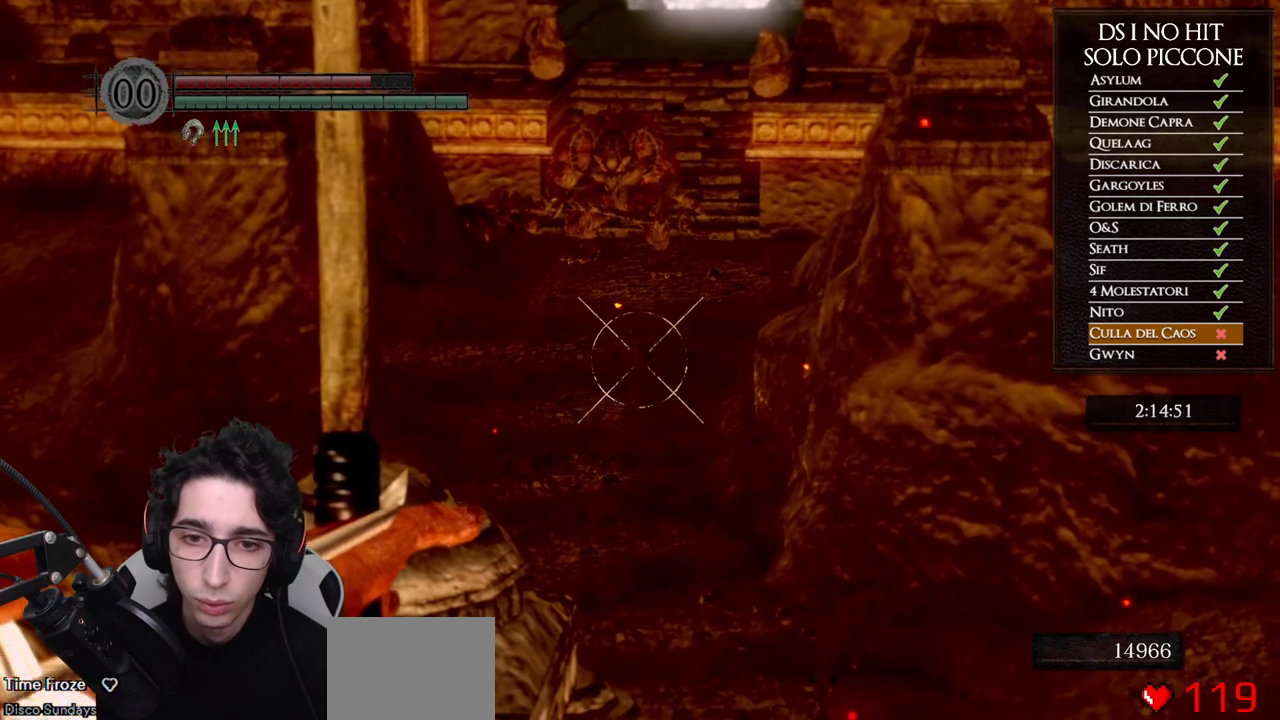
{"buttons": ["R1"], "left_stick": "center", "right_stick": "up", "events": [[367, "right_stick", "center"], [483, "right_stick", "up"]]}
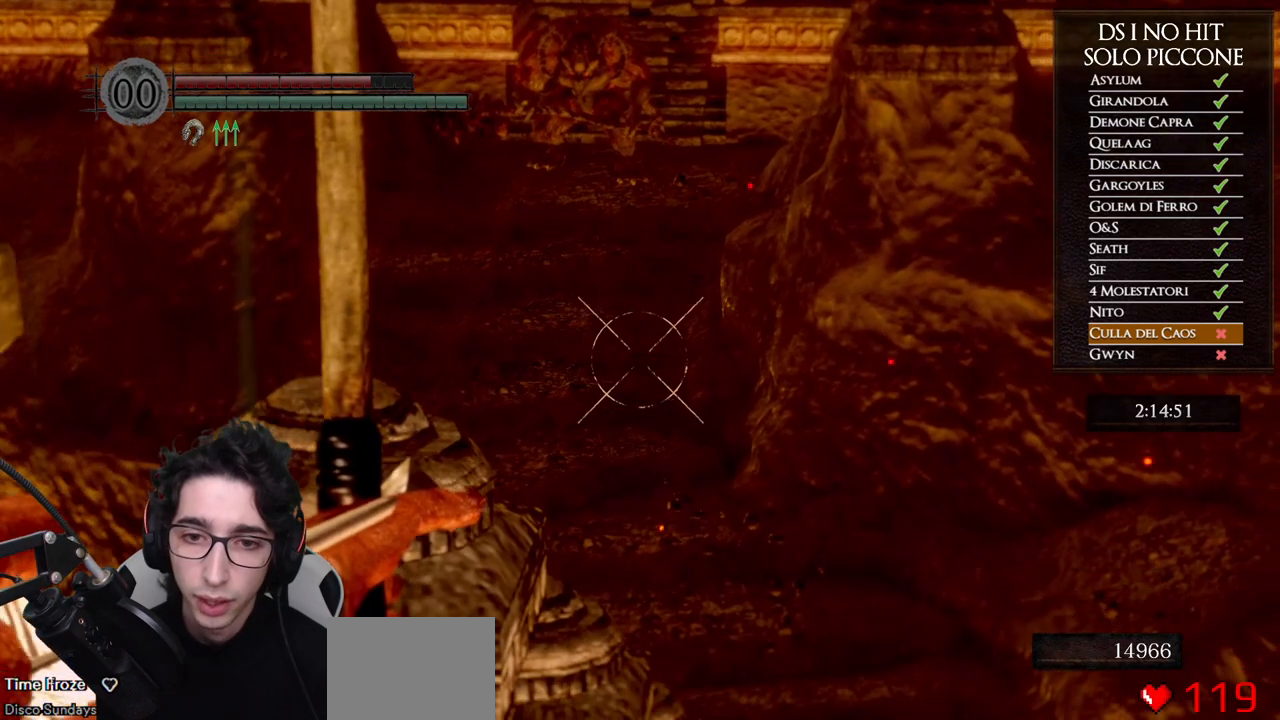
{"buttons": ["R1"], "left_stick": "center", "right_stick": "up-left", "events": [[150, "right_stick", "up-left"]]}
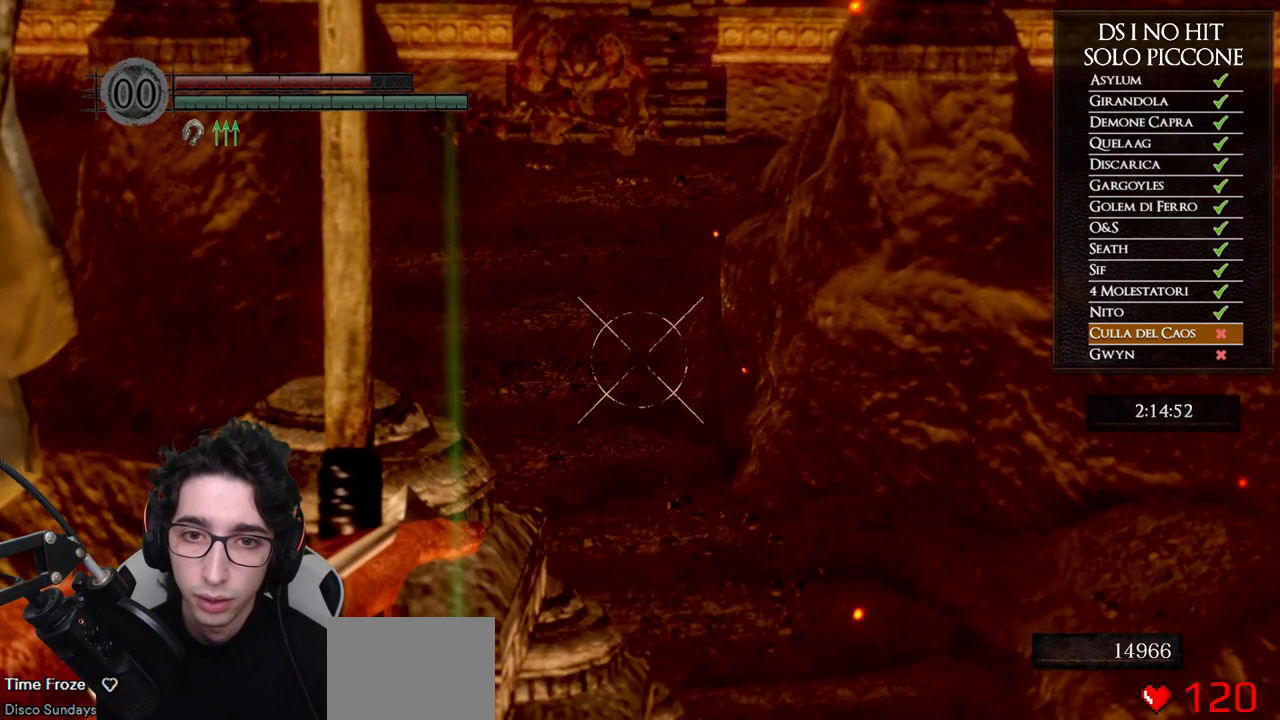
{"buttons": ["R1"], "left_stick": "center", "right_stick": "up-left", "events": []}
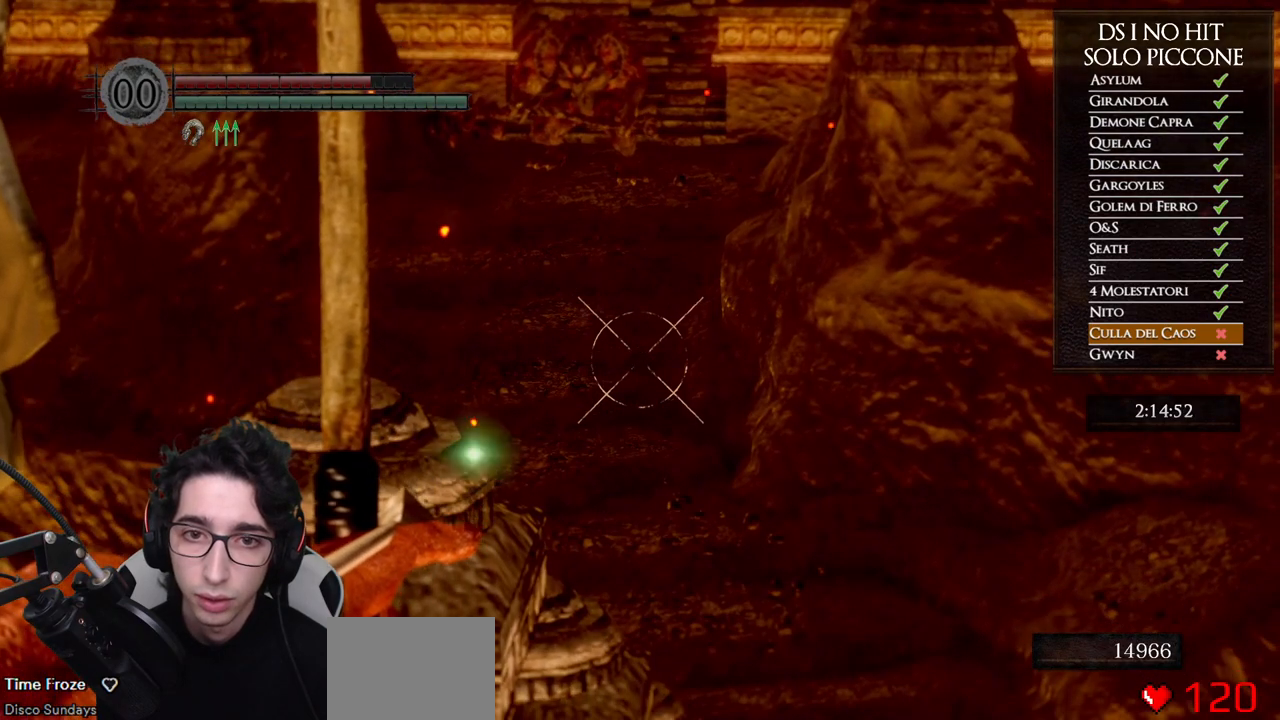
{"buttons": ["R1"], "left_stick": "center", "right_stick": "up-left", "events": []}